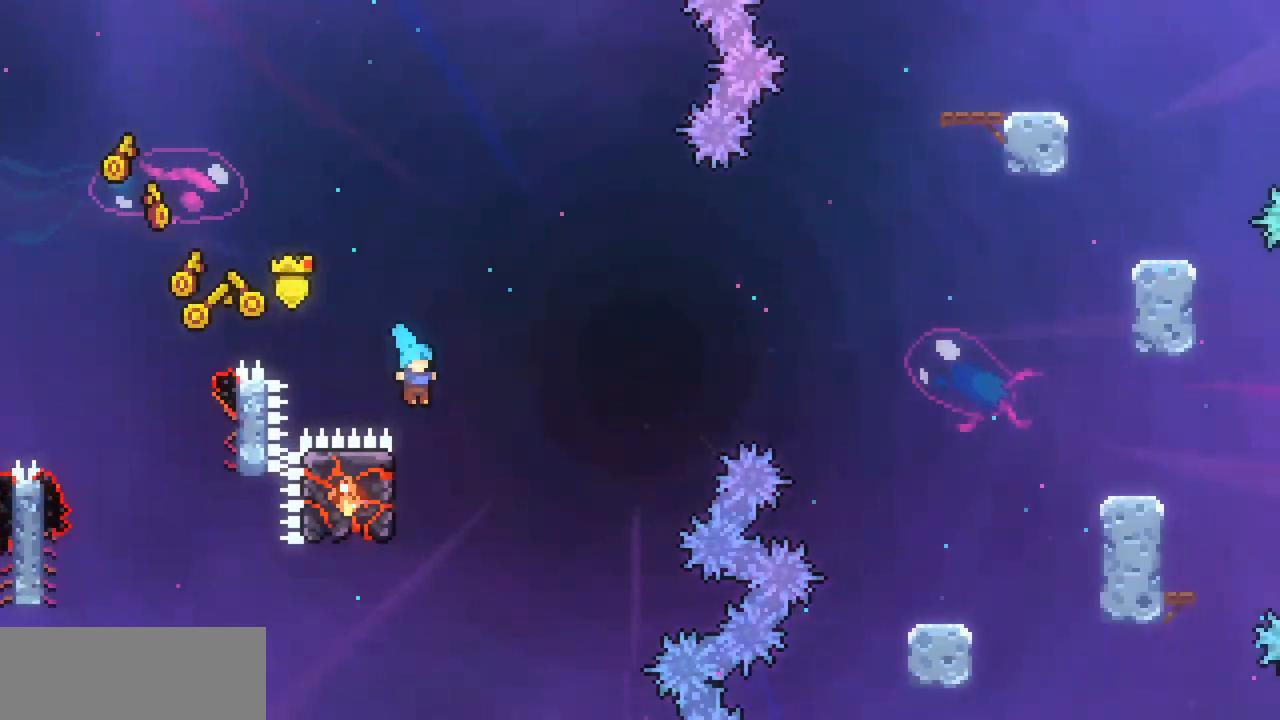
Gameplay with keyboard; each line is a JSON object with the keys held at the frame after it. "events" lists presses ("down") and releases ("up") of "c", "down", "escape", "left", "return", "right", "up", "x" and "z" between this image and that frame as [ms after this image, input, new state], when the widget could be followed in between. No other keys are recorded. Mouse input is not recorded.
{"keys": ["down", "right", "x"], "events": [[67, "left", "down"], [67, "up", "down"], [67, "z", "up"], [300, "left", "up"], [333, "up", "up"], [500, "down", "down"], [500, "right", "down"]]}
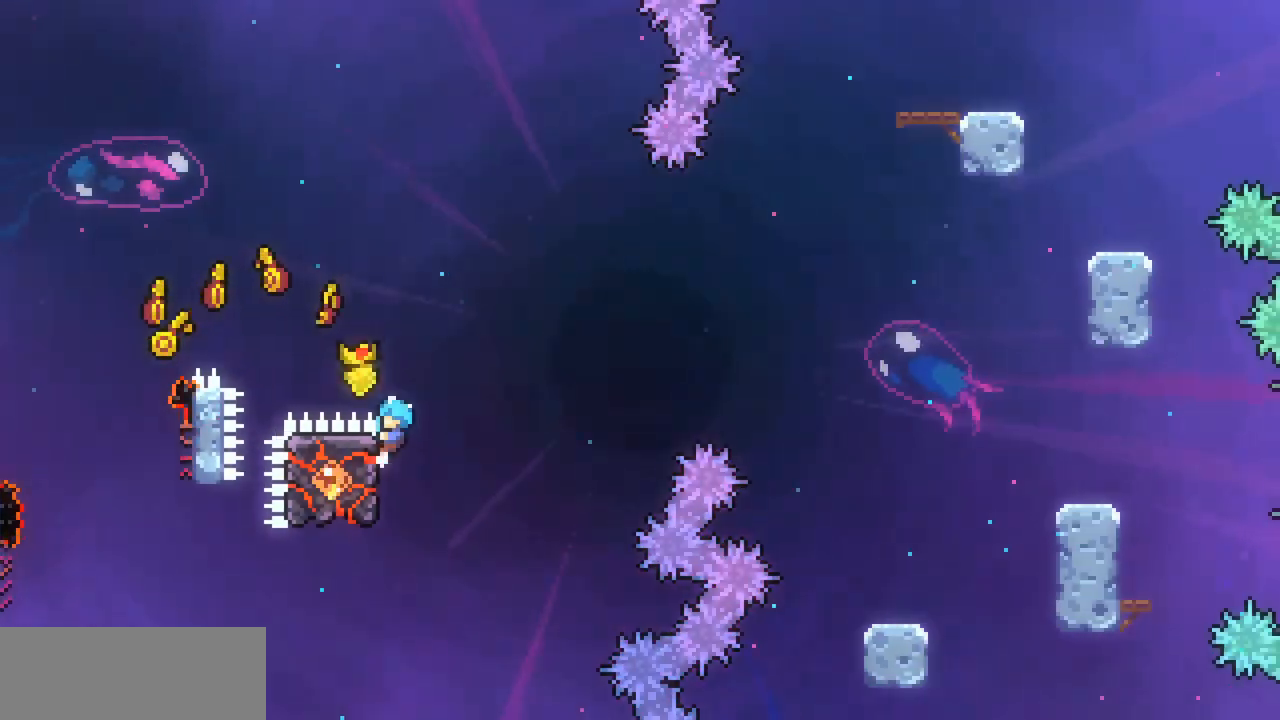
{"keys": ["right", "x", "z"], "events": [[167, "down", "up"], [167, "z", "down"]]}
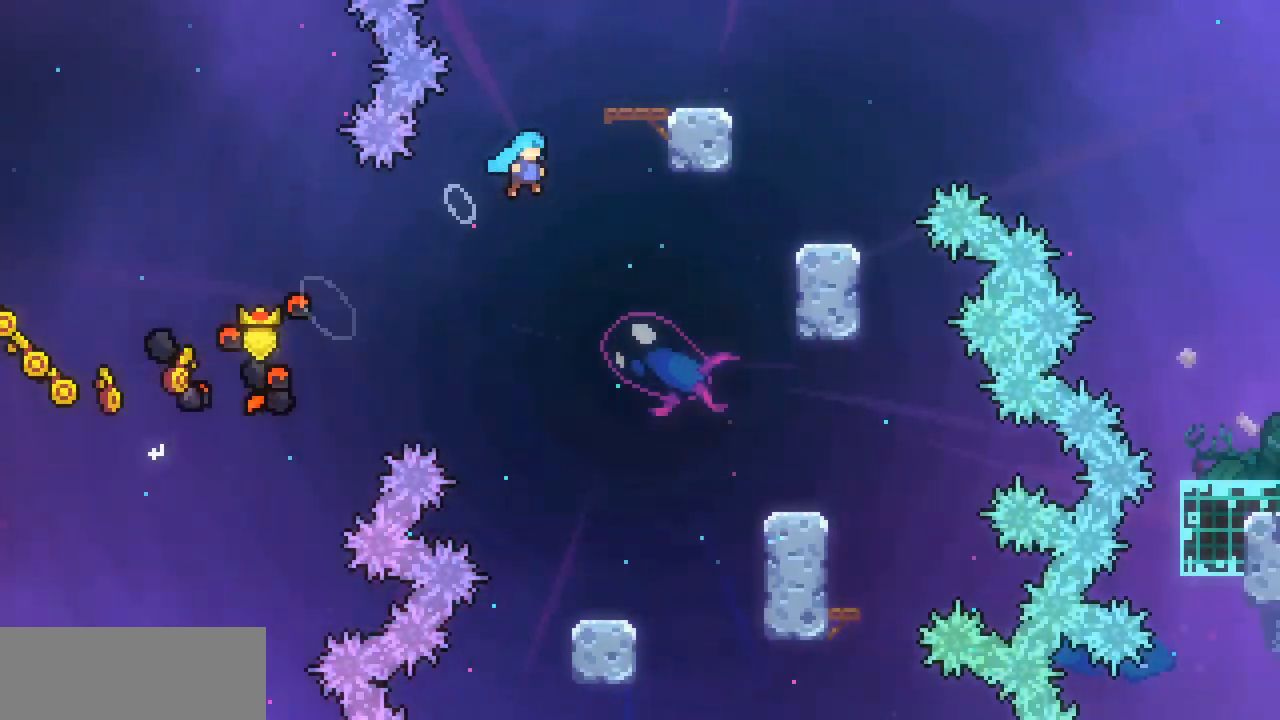
{"keys": ["x"], "events": [[333, "z", "up"], [367, "right", "up"]]}
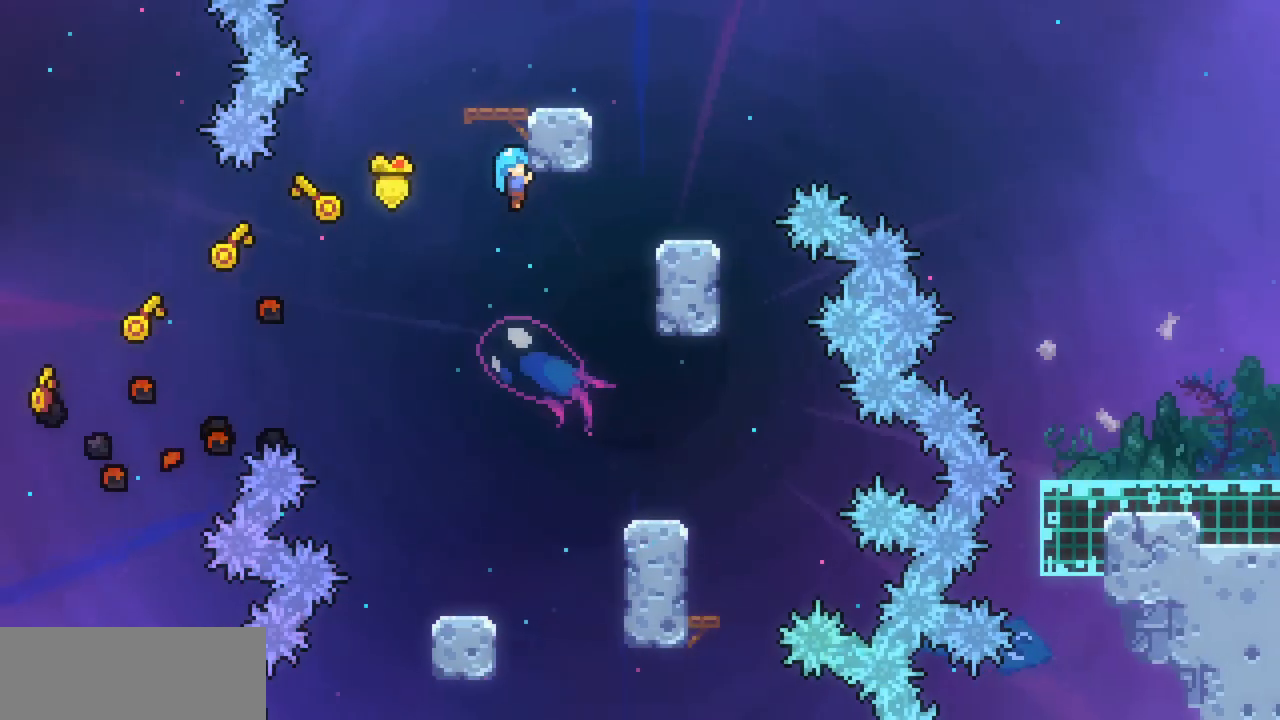
{"keys": [], "events": [[167, "z", "down"], [433, "x", "up"], [433, "z", "up"]]}
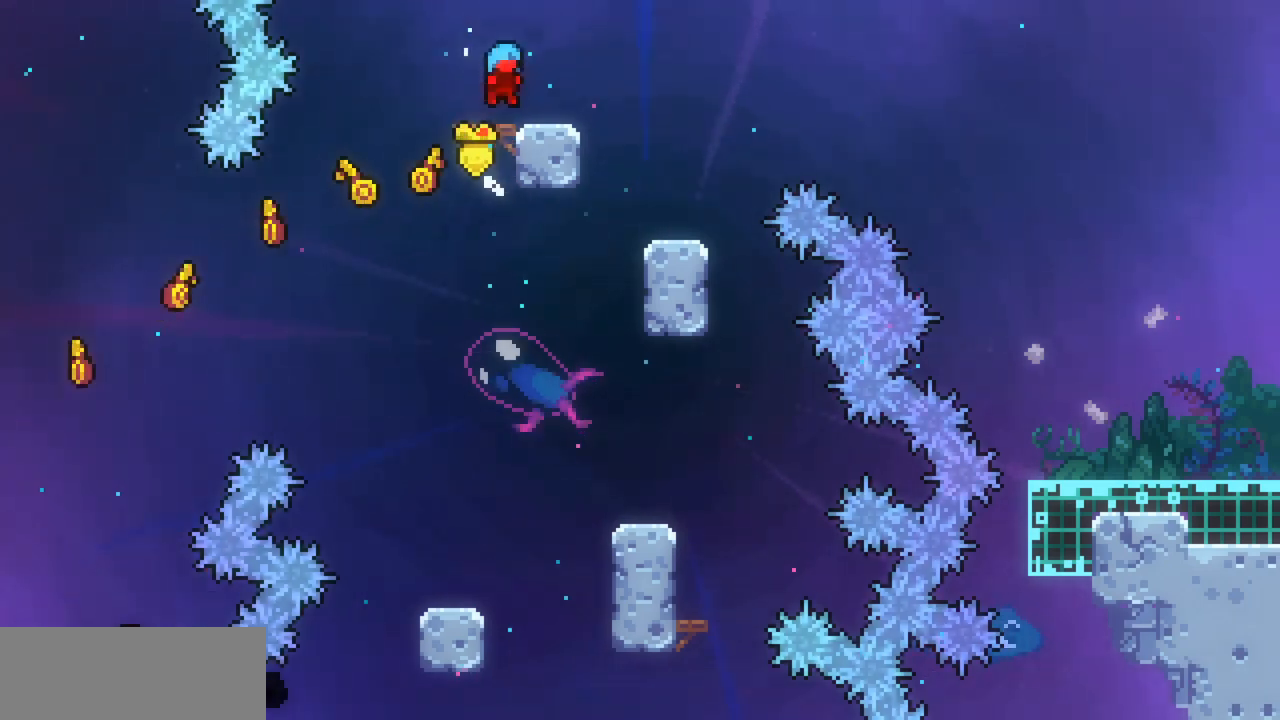
{"keys": ["right", "x", "z"], "events": [[67, "down", "down"], [67, "right", "down"], [167, "c", "down"], [233, "x", "down"], [233, "z", "down"], [267, "down", "up"], [300, "c", "up"]]}
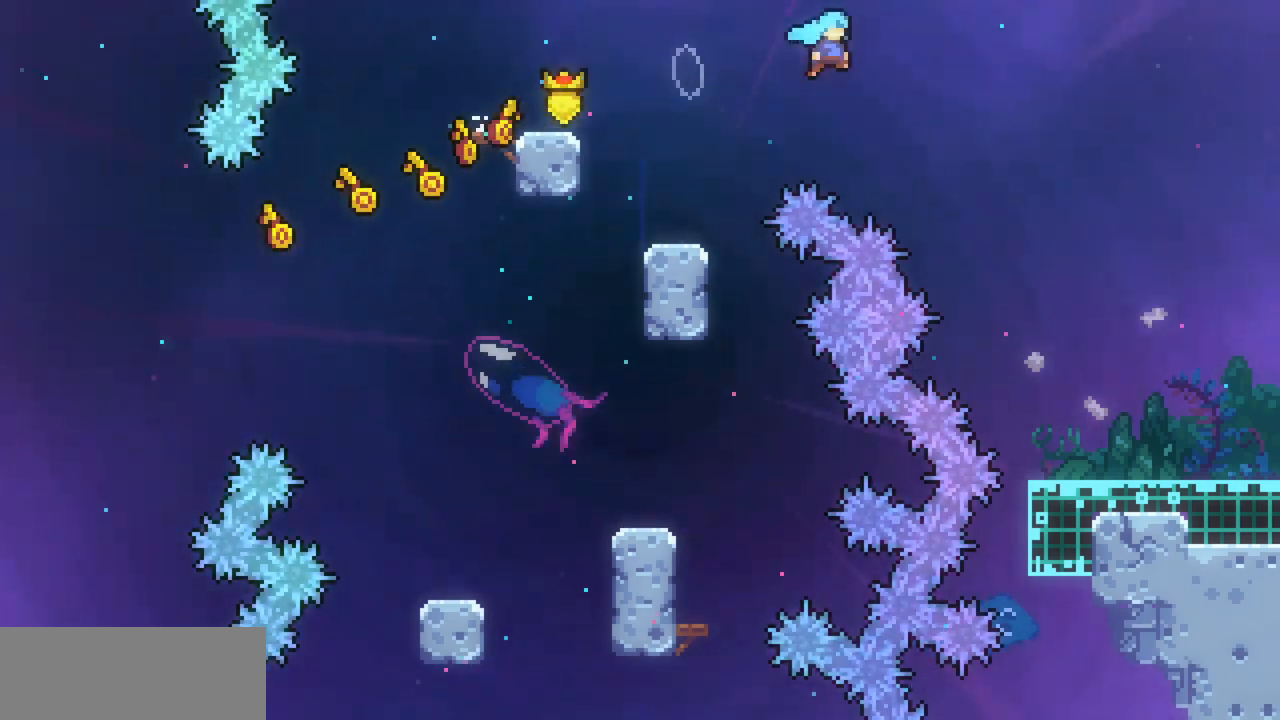
{"keys": ["right"], "events": [[300, "z", "up"], [433, "x", "up"]]}
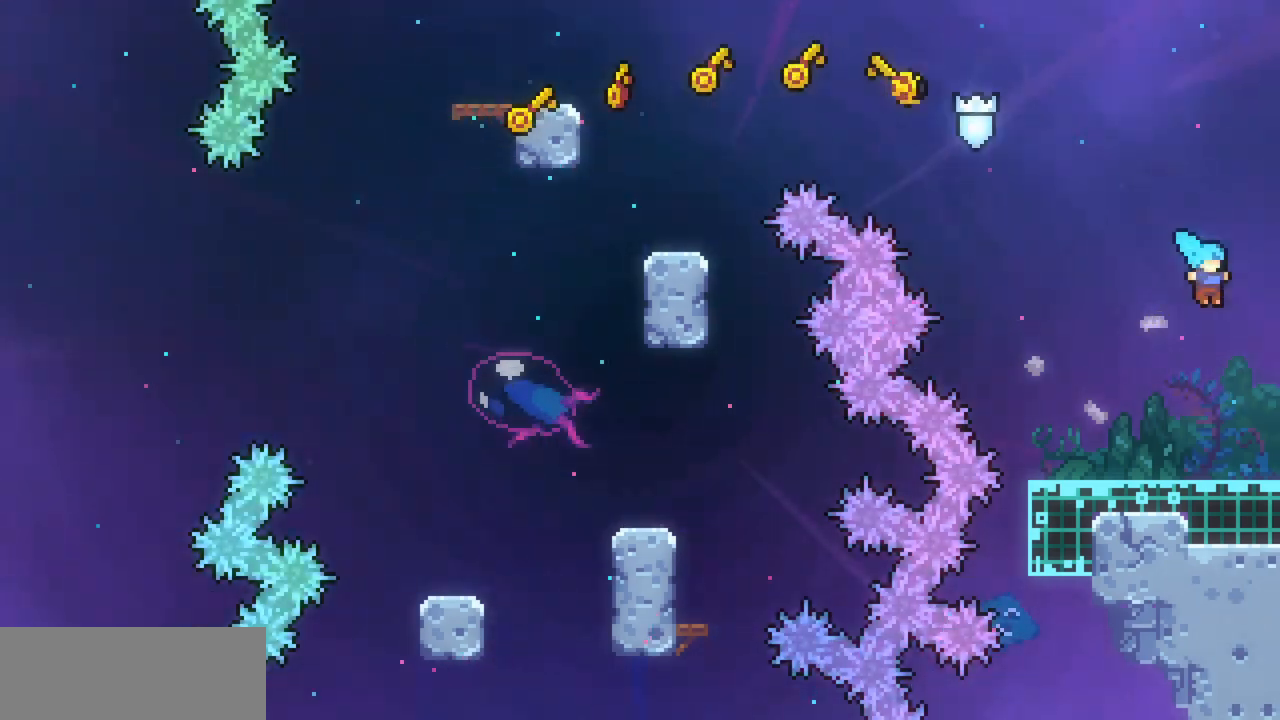
{"keys": ["right", "x"], "events": [[500, "x", "down"]]}
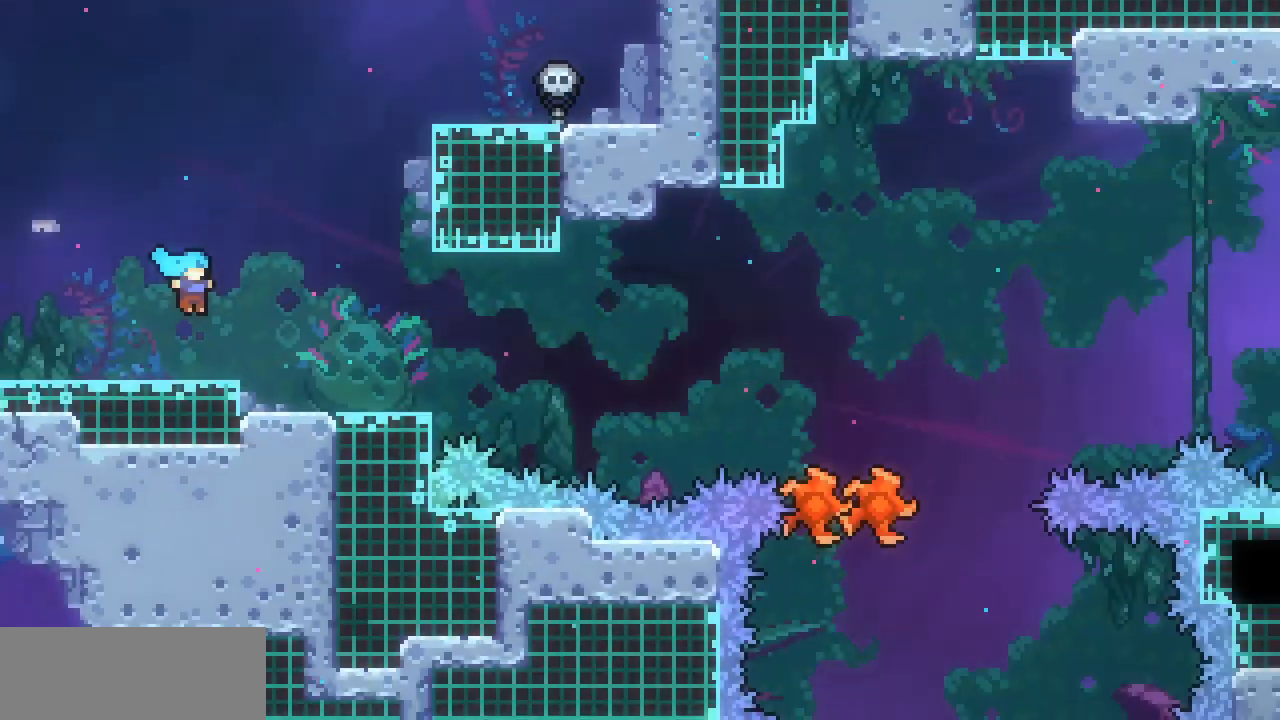
{"keys": ["right", "x"], "events": [[167, "x", "up"], [300, "x", "down"]]}
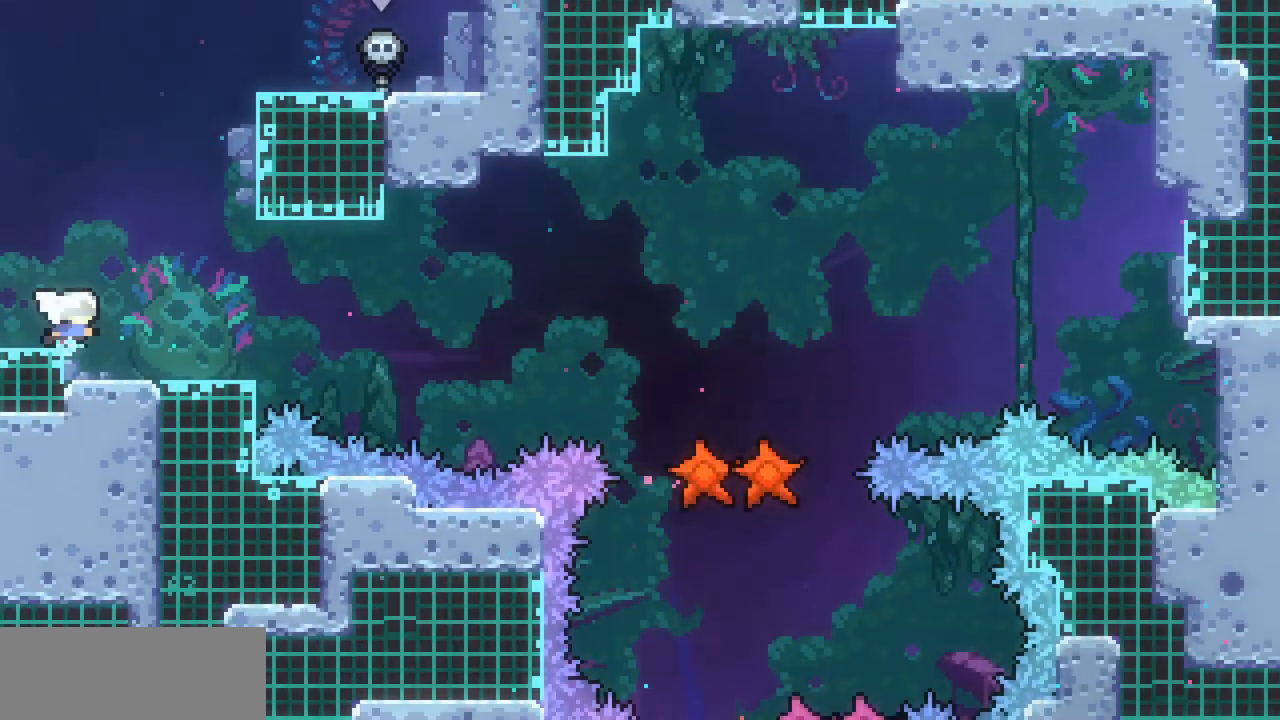
{"keys": [], "events": [[100, "x", "up"], [133, "right", "up"]]}
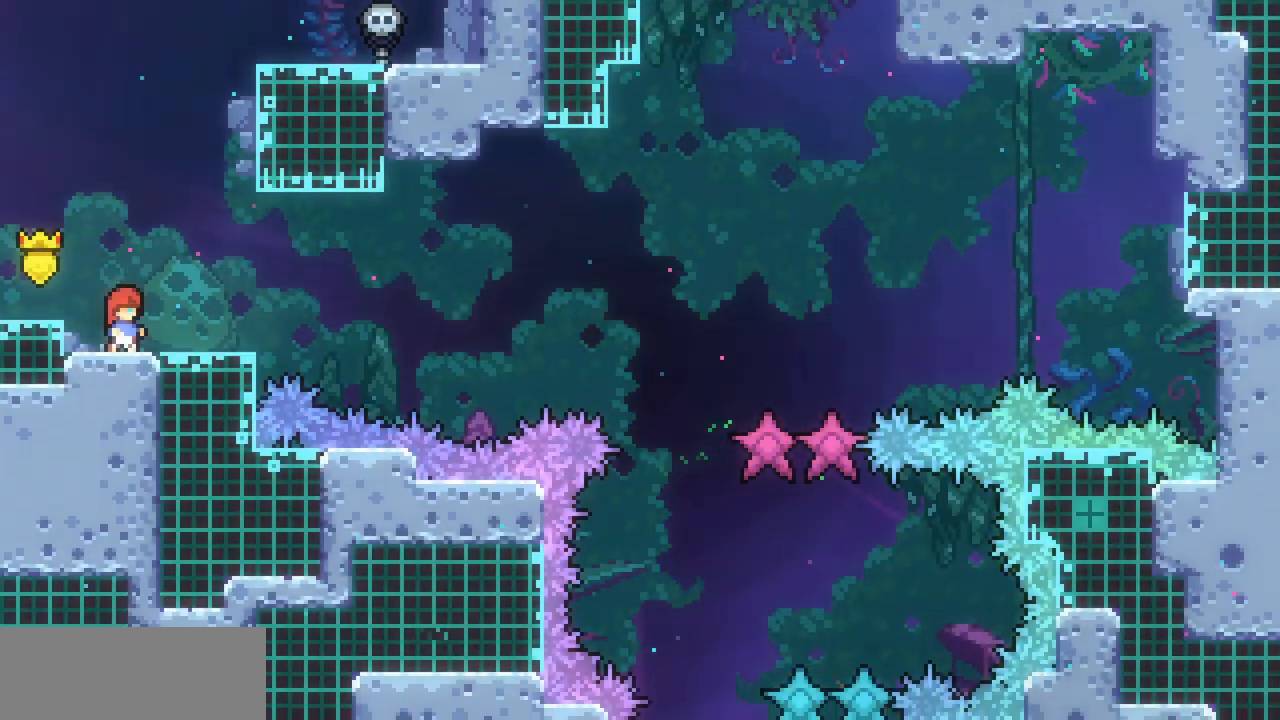
{"keys": [], "events": []}
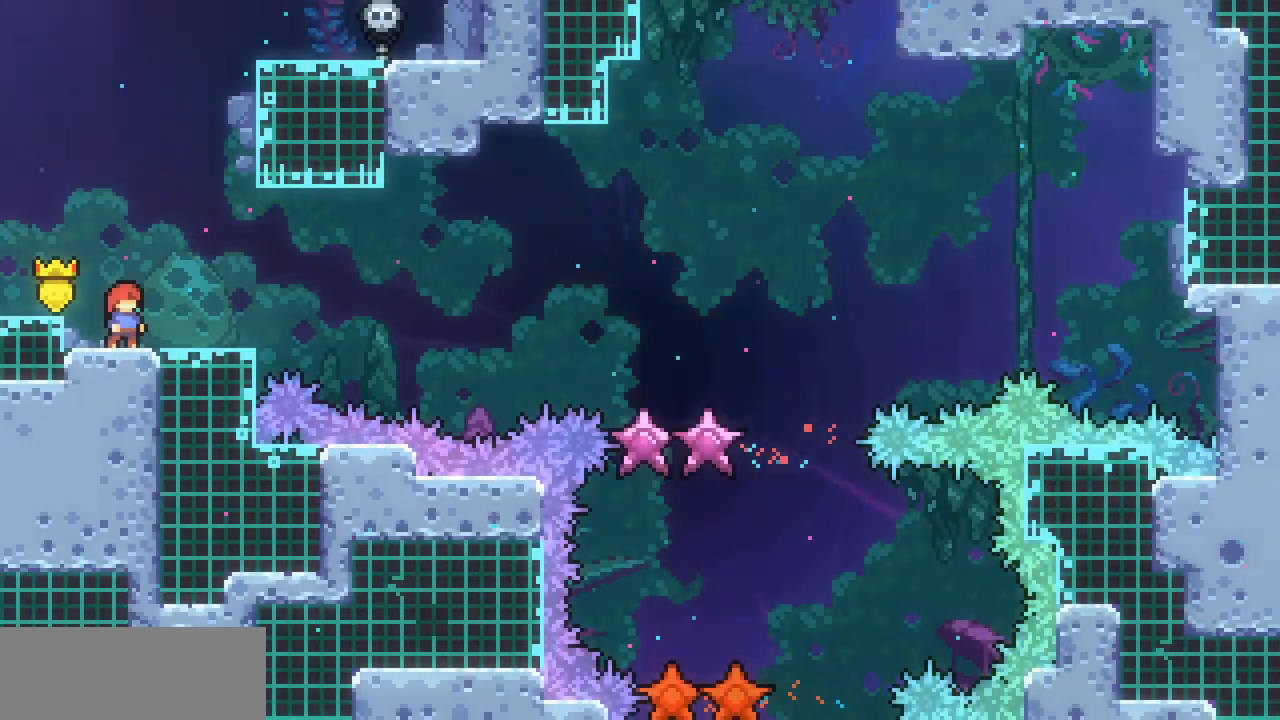
{"keys": ["right", "z"], "events": [[133, "c", "down"], [133, "right", "down"], [267, "c", "up"], [367, "z", "down"]]}
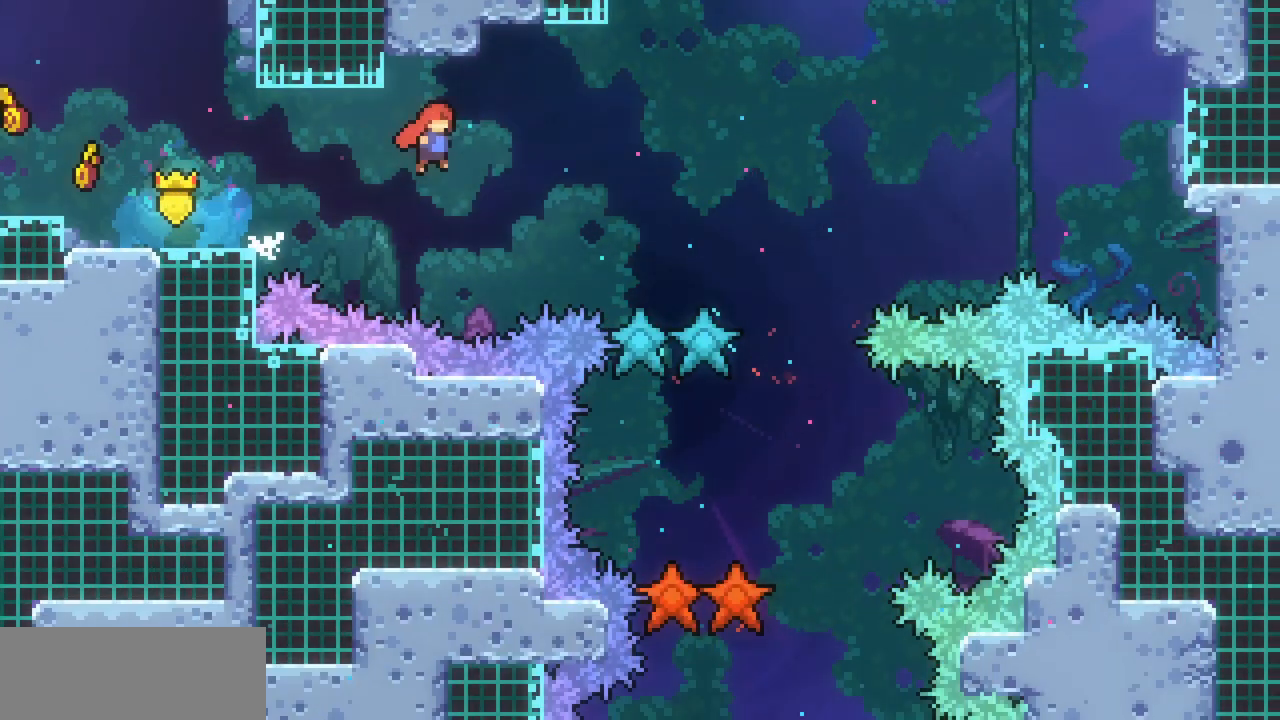
{"keys": ["down"], "events": [[233, "z", "up"], [300, "down", "down"], [300, "right", "up"]]}
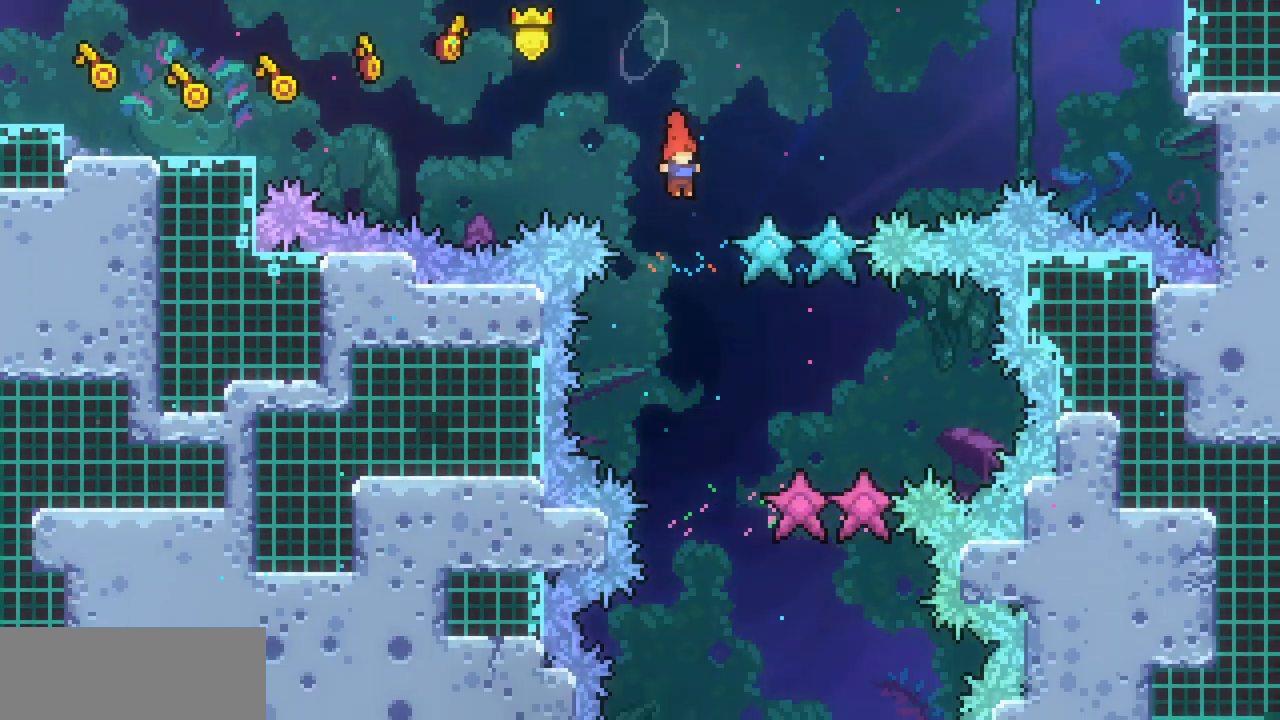
{"keys": ["down", "right"], "events": [[300, "right", "down"]]}
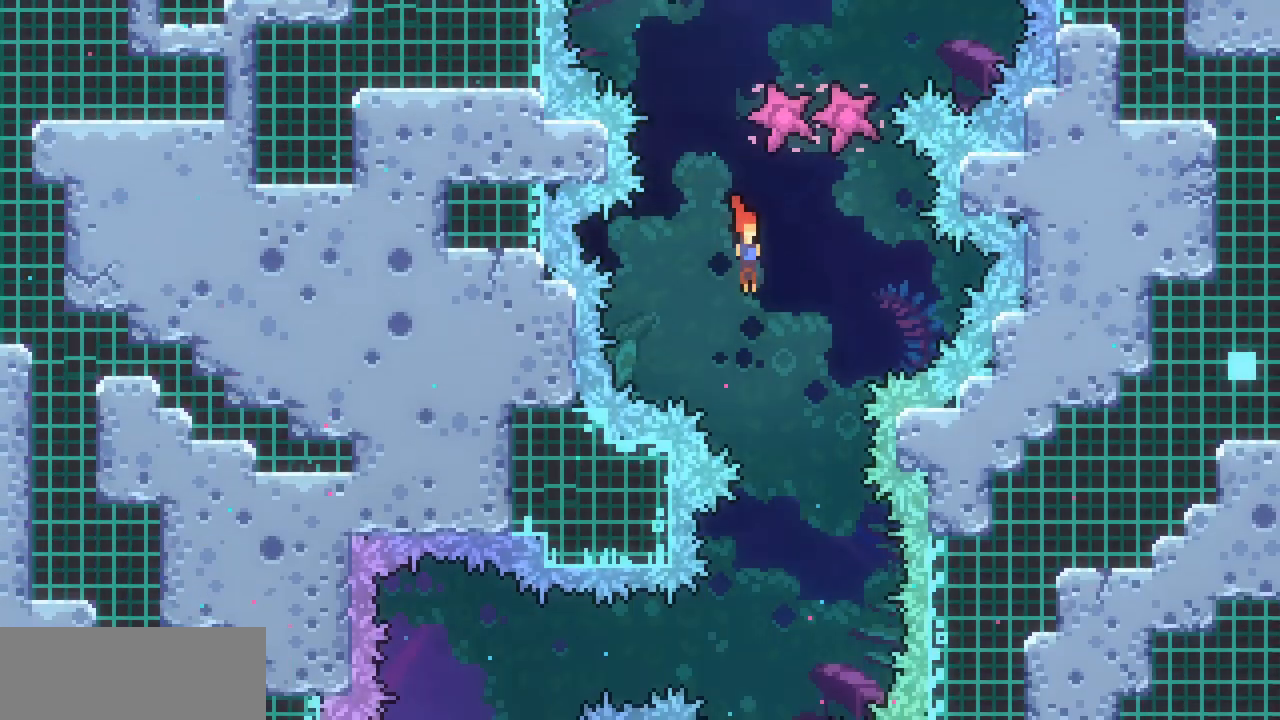
{"keys": ["c", "left"], "events": [[67, "down", "up"], [67, "right", "up"], [400, "left", "down"], [500, "c", "down"]]}
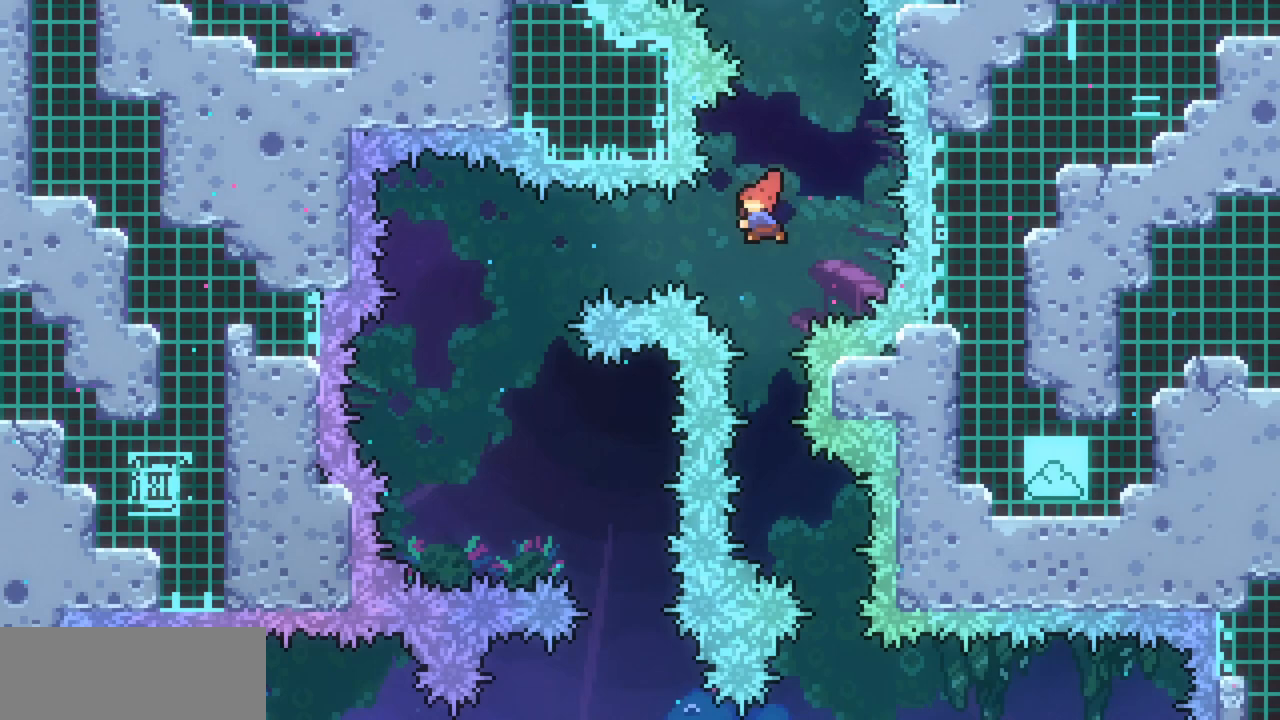
{"keys": ["right"], "events": [[133, "c", "up"], [300, "left", "up"], [467, "right", "down"]]}
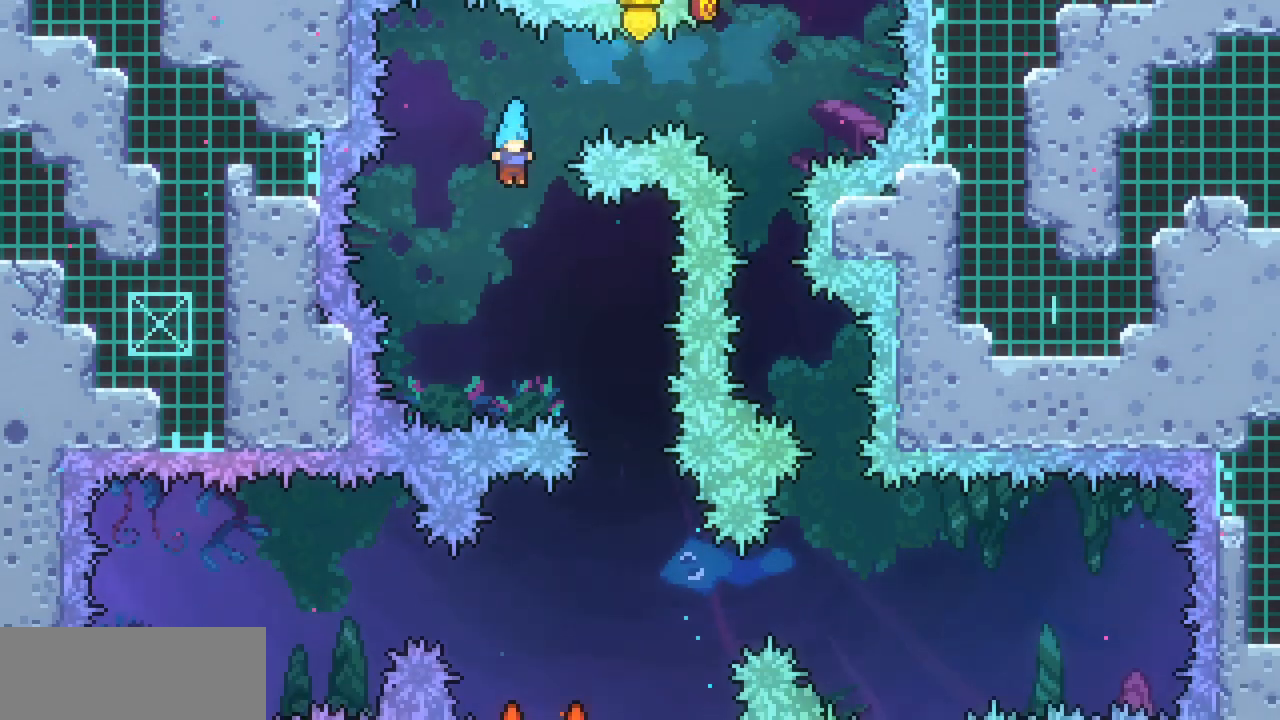
{"keys": ["down", "left"], "events": [[333, "right", "up"], [500, "down", "down"], [500, "left", "down"]]}
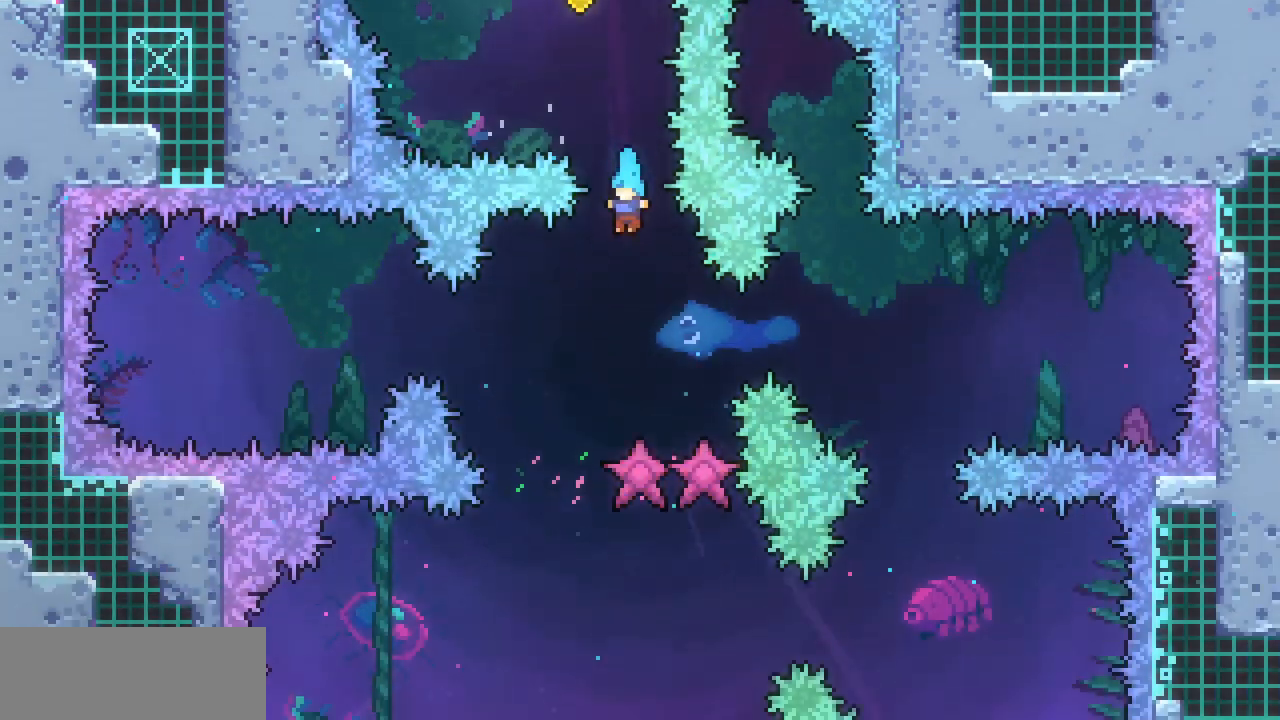
{"keys": ["right"], "events": [[233, "left", "up"], [267, "down", "up"], [367, "right", "down"]]}
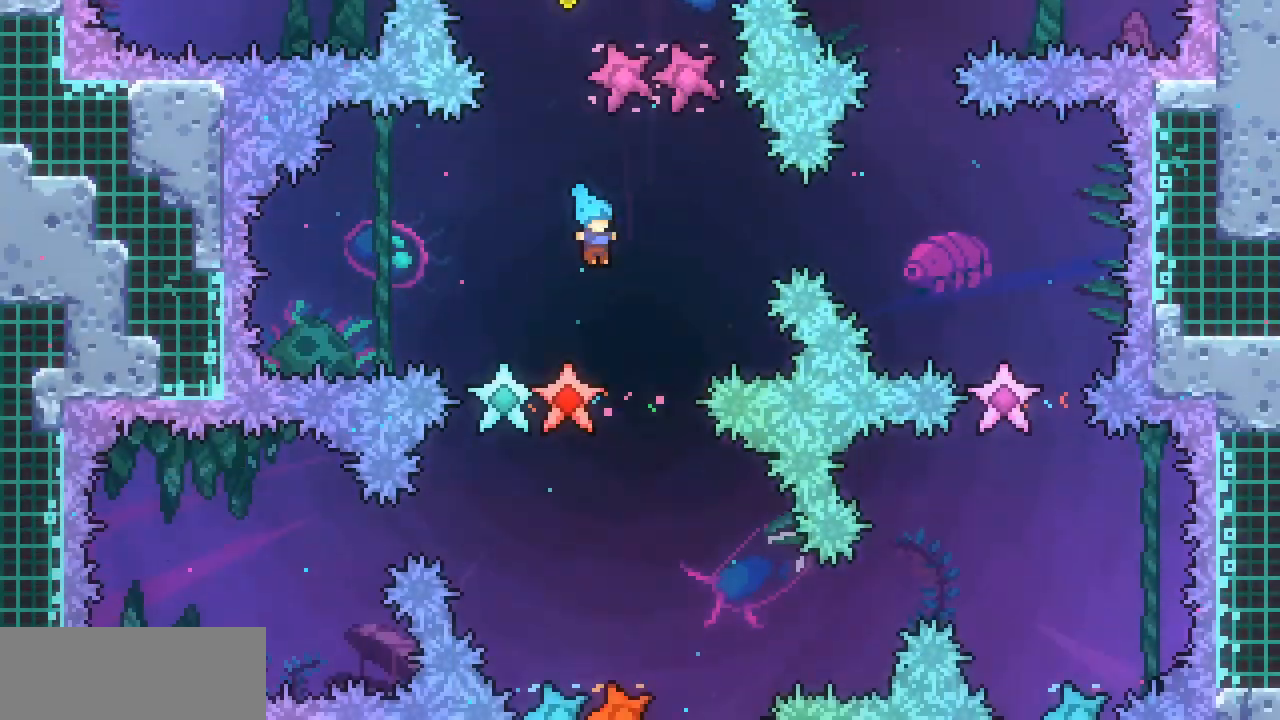
{"keys": ["down", "left"], "events": [[200, "right", "up"], [300, "down", "down"], [367, "left", "down"]]}
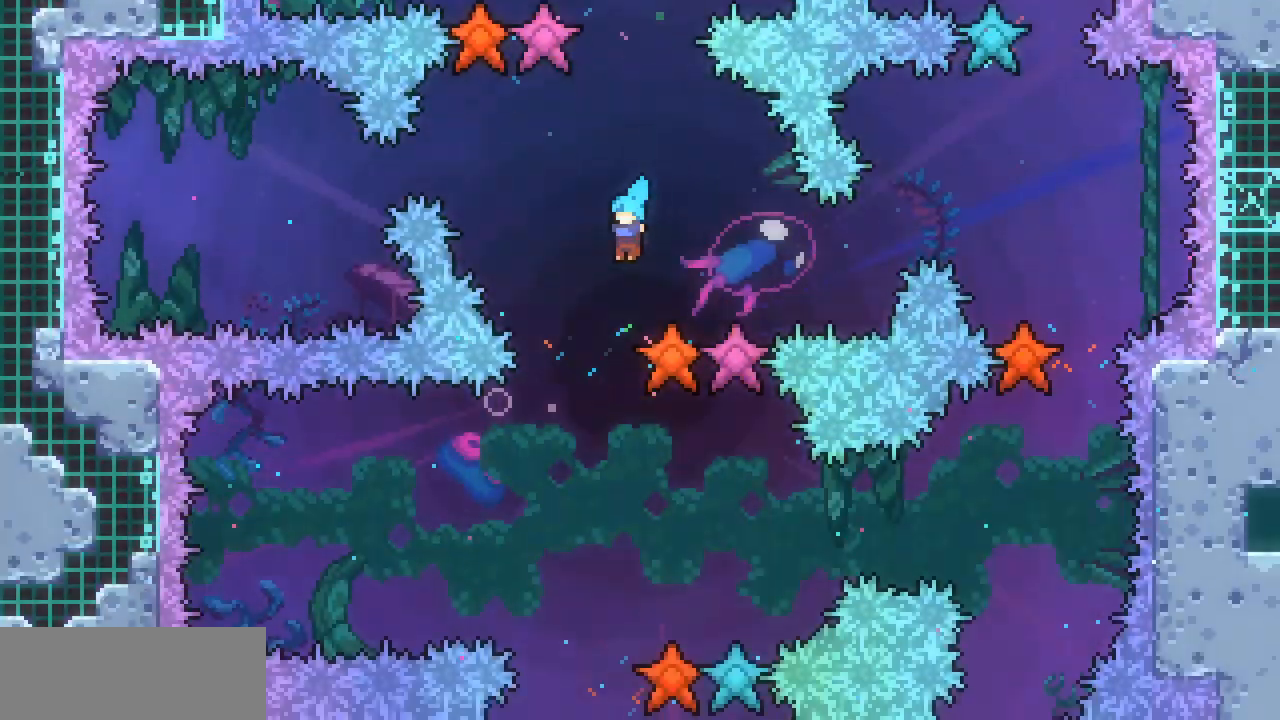
{"keys": ["right"], "events": [[33, "down", "up"], [67, "left", "up"], [267, "right", "down"]]}
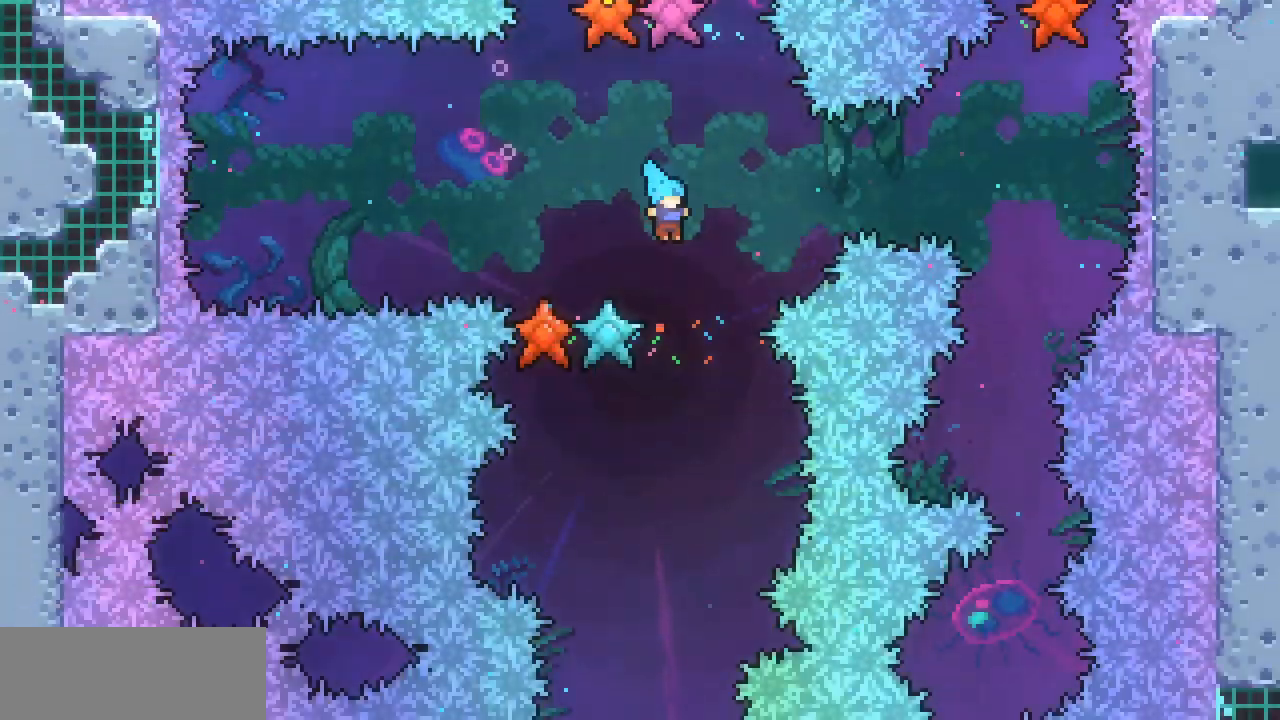
{"keys": [], "events": [[33, "right", "up"], [233, "down", "down"], [300, "left", "down"], [367, "down", "up"], [467, "left", "up"]]}
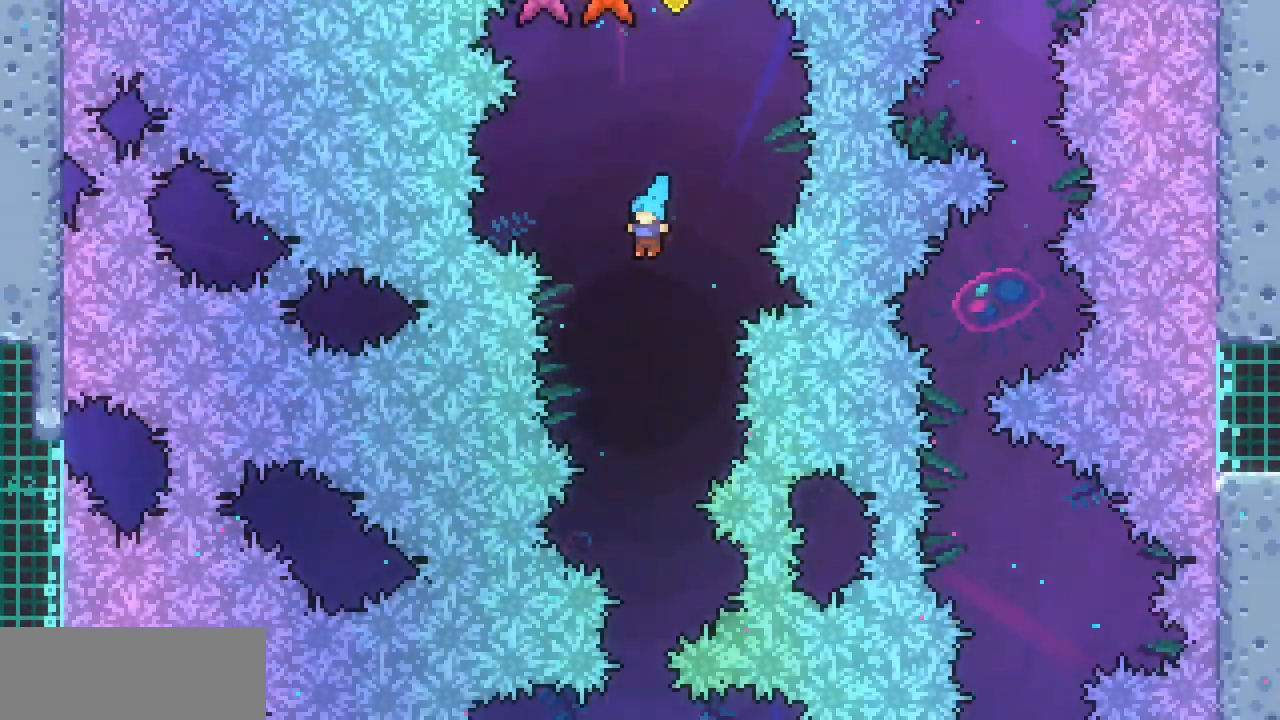
{"keys": [], "events": [[333, "left", "down"], [367, "left", "up"]]}
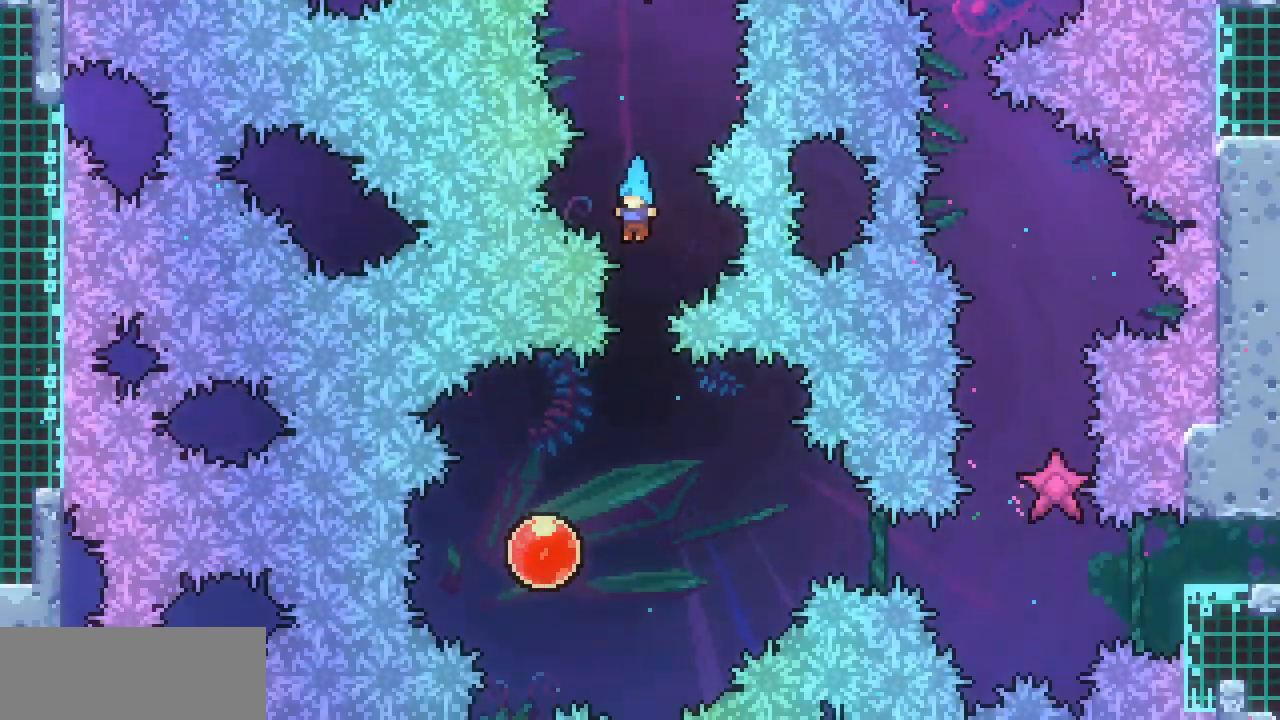
{"keys": ["left"], "events": [[267, "left", "down"]]}
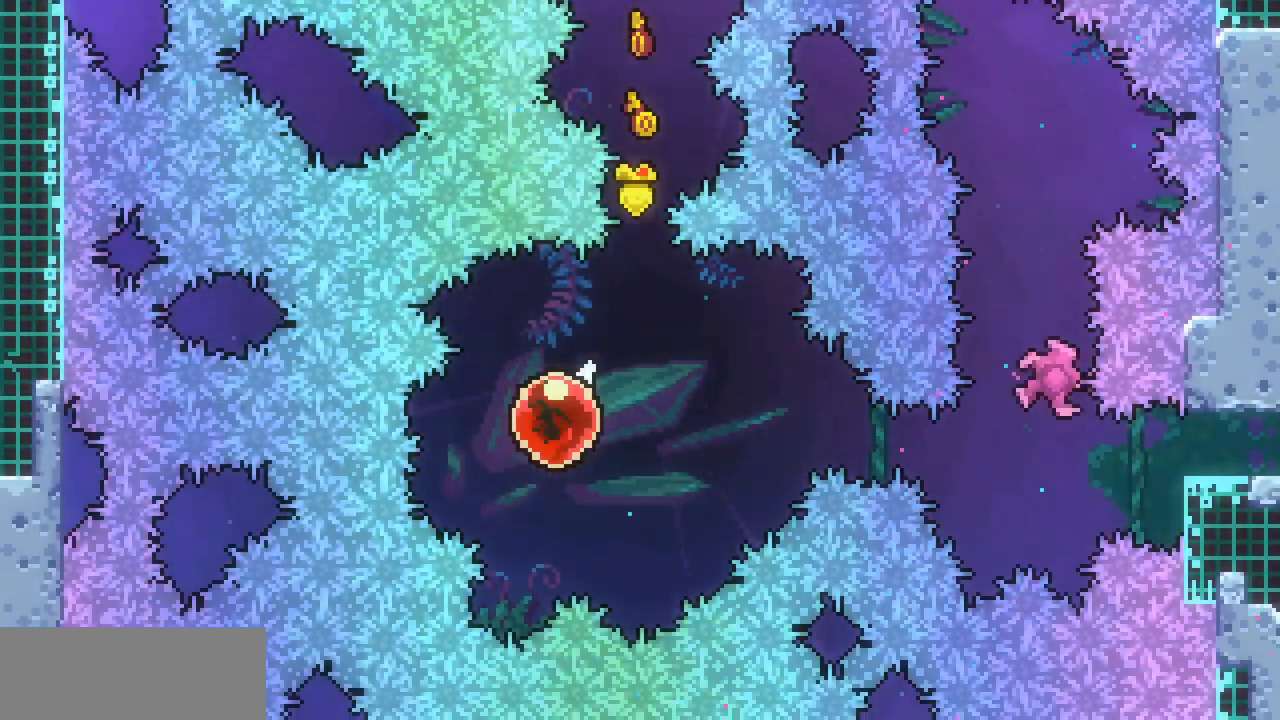
{"keys": [], "events": [[33, "left", "up"], [33, "right", "down"], [133, "c", "down"], [267, "c", "up"], [400, "right", "up"]]}
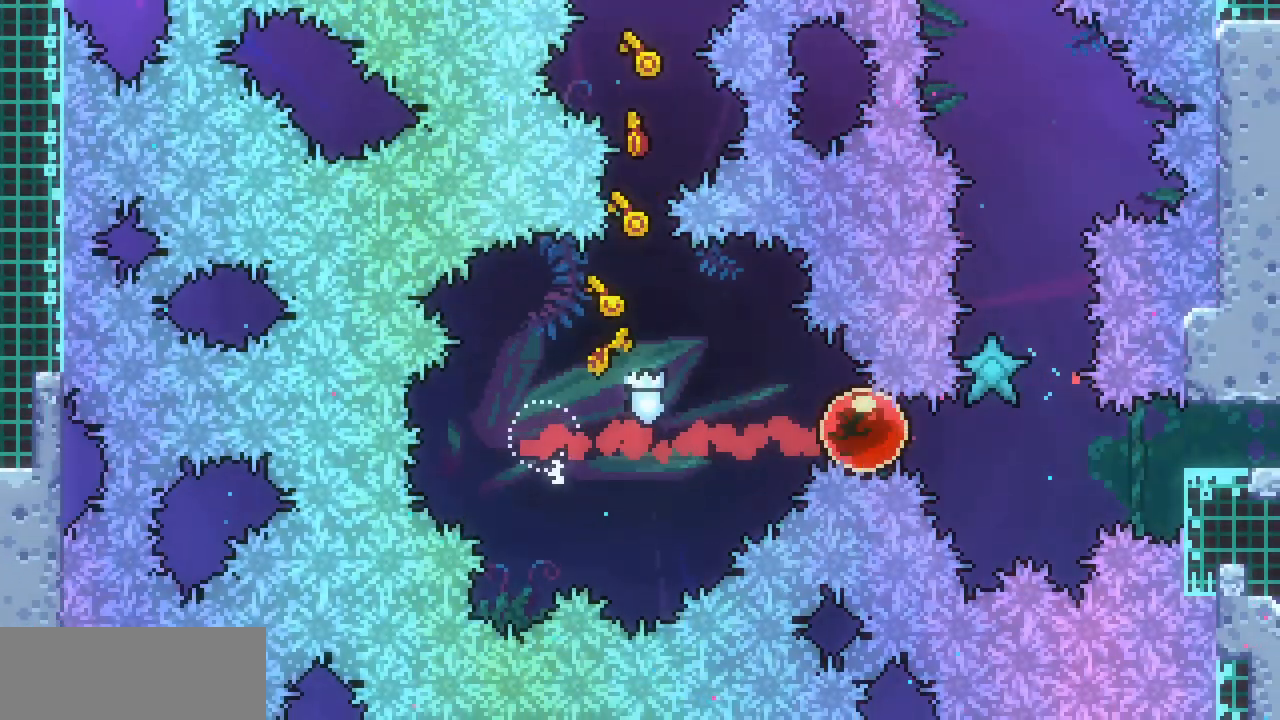
{"keys": [], "events": []}
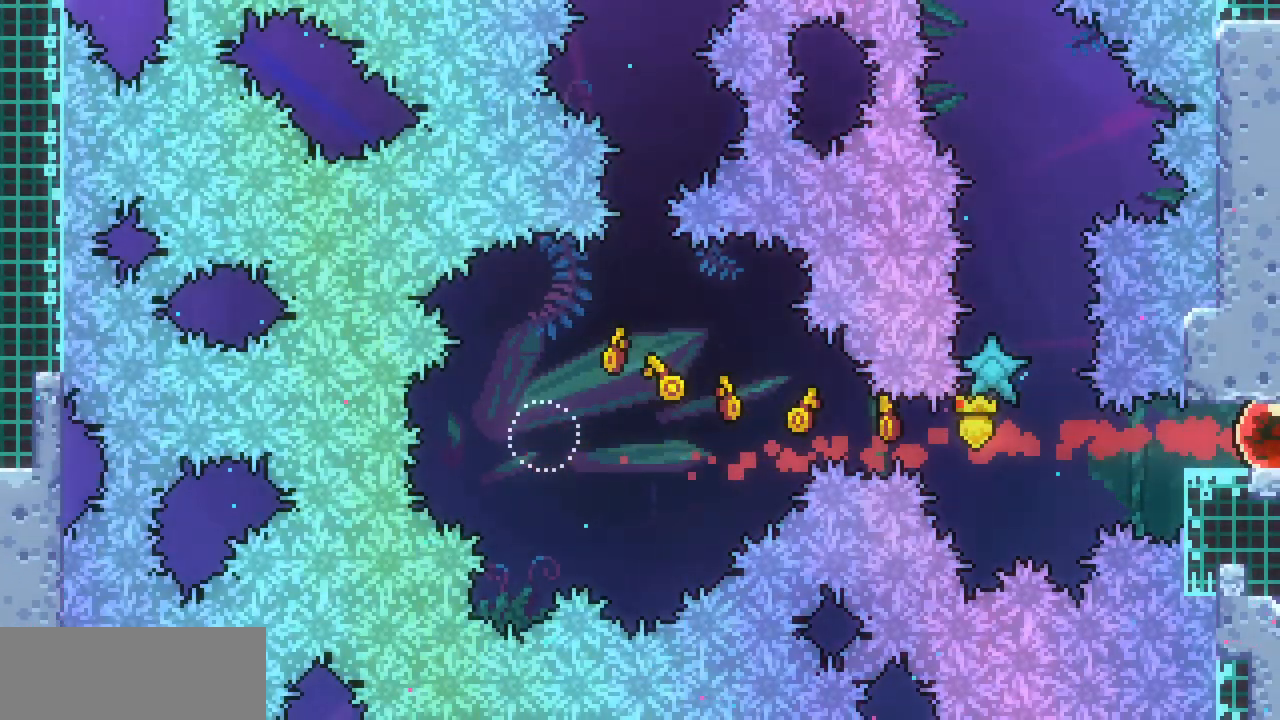
{"keys": [], "events": []}
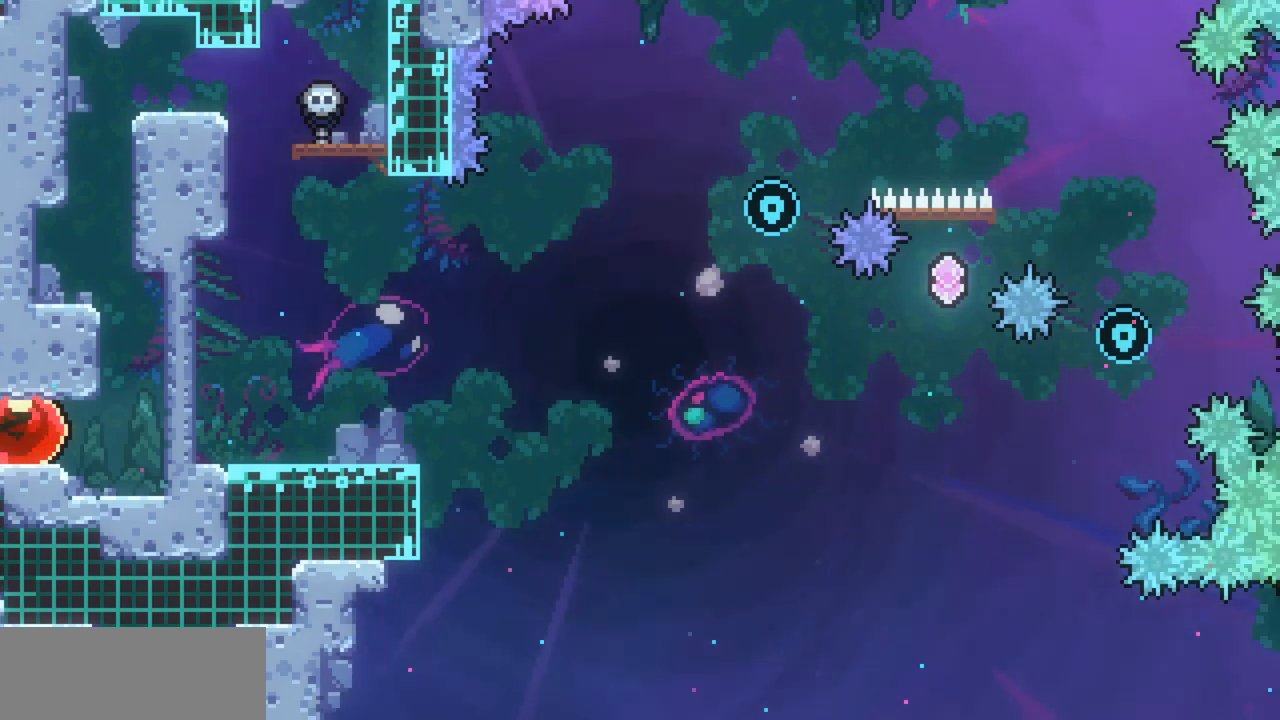
{"keys": ["z"], "events": [[300, "z", "down"], [467, "z", "up"], [500, "z", "down"]]}
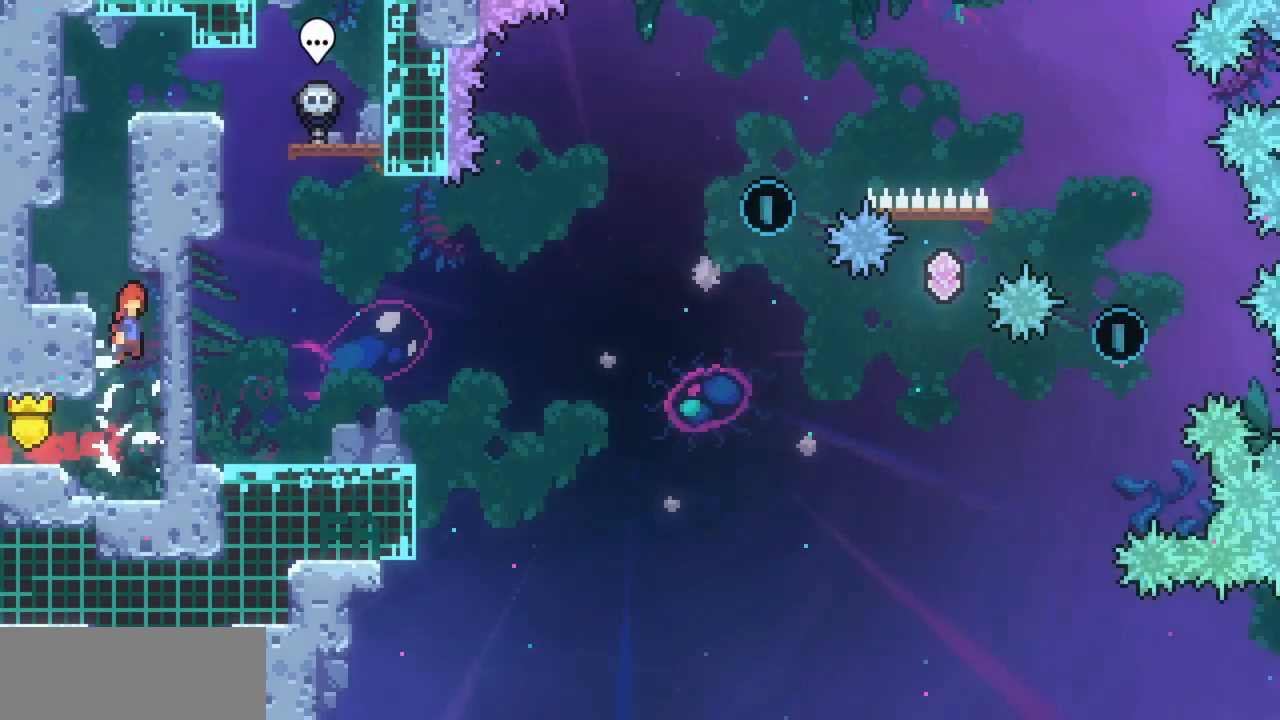
{"keys": ["z"], "events": [[133, "z", "up"], [200, "z", "down"], [433, "z", "up"], [467, "z", "down"]]}
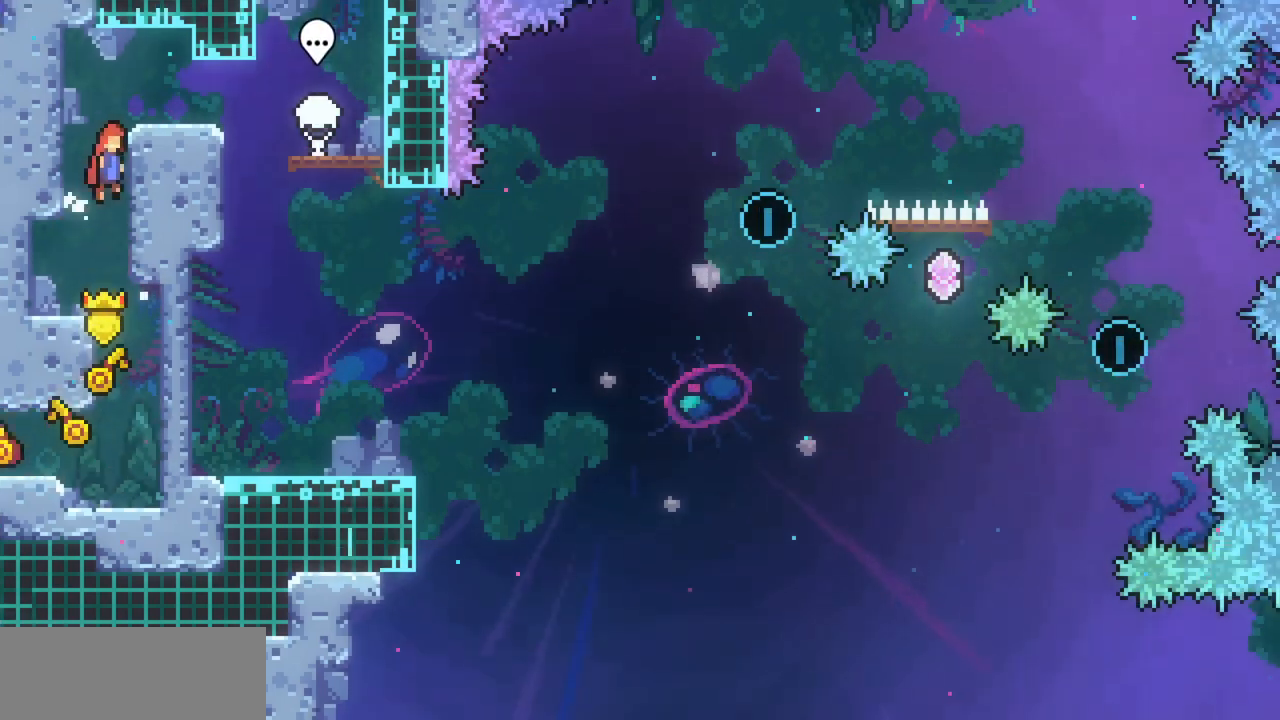
{"keys": ["right"], "events": [[100, "z", "up"], [167, "z", "down"], [200, "right", "down"], [300, "z", "up"]]}
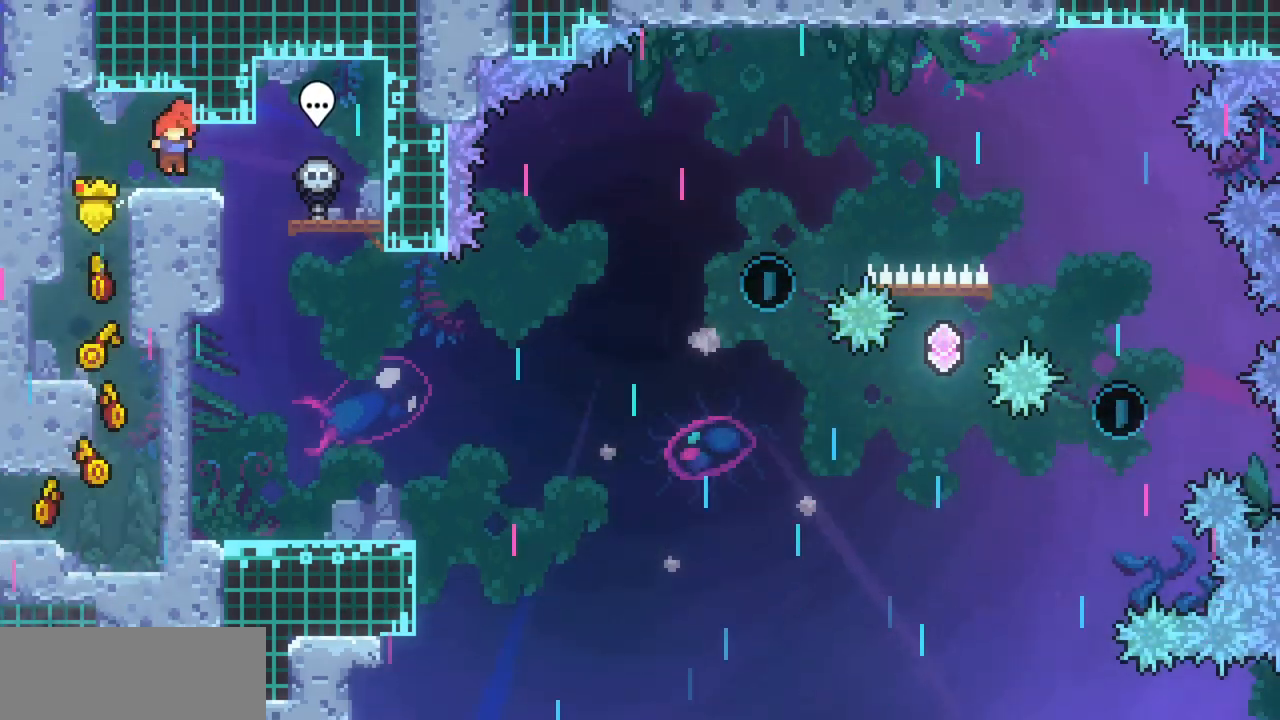
{"keys": [], "events": [[267, "right", "up"]]}
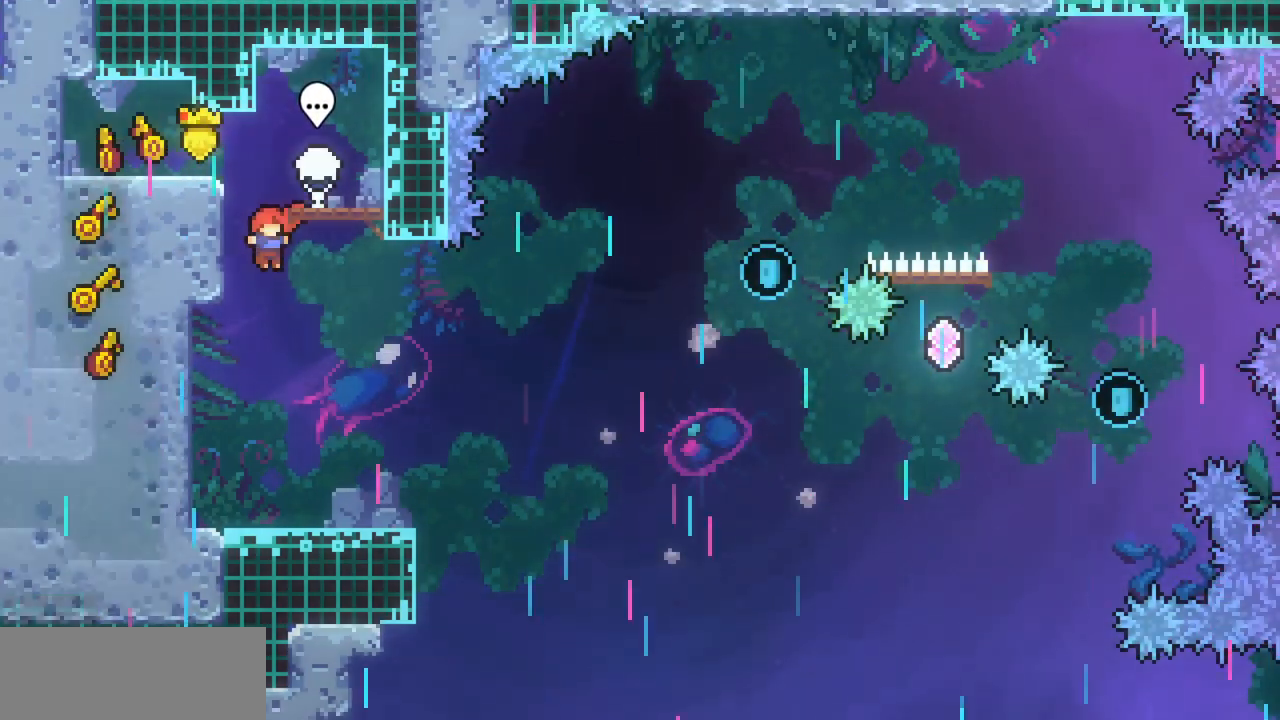
{"keys": [], "events": [[333, "left", "down"], [367, "left", "up"]]}